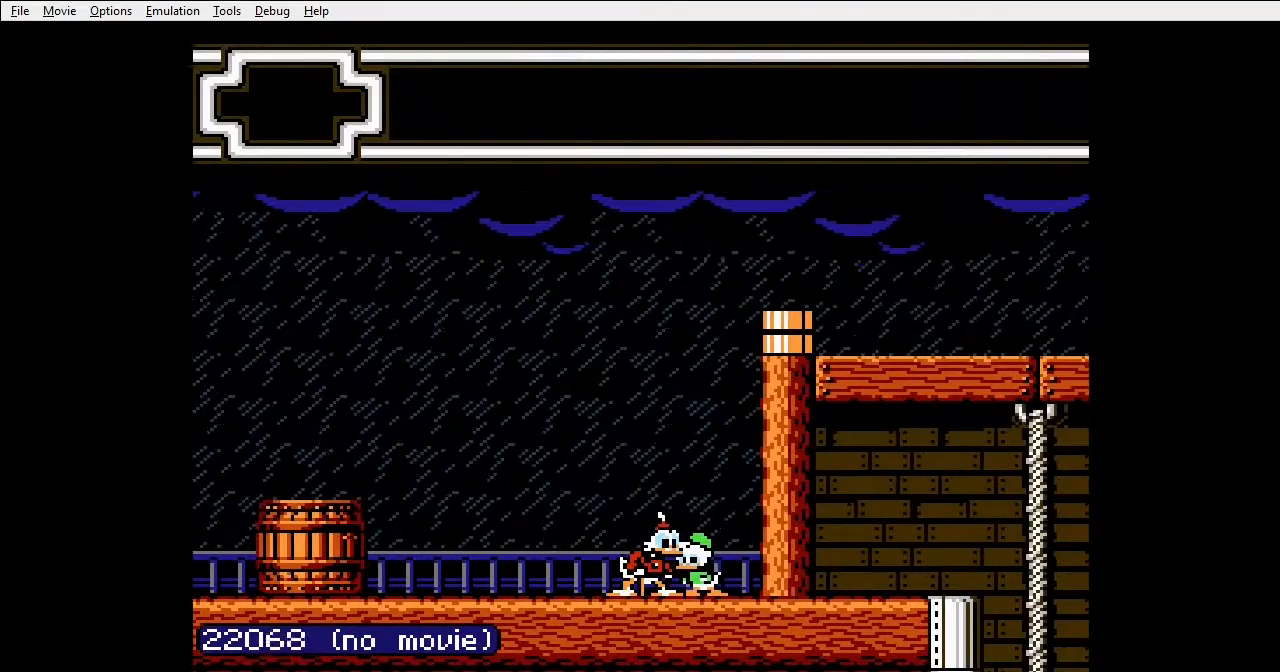
Gameplay with a controller (Nintendo layout); each line is a JSON object with the inputs held at the frame after it. "events" lists button and stick changes between this image and that frame as [ms after this image, input, new state], when the widget could be followed in between. Not read: L3 R3 START.
{"buttons": [], "events": [[133, "DPAD_RIGHT", "up"]]}
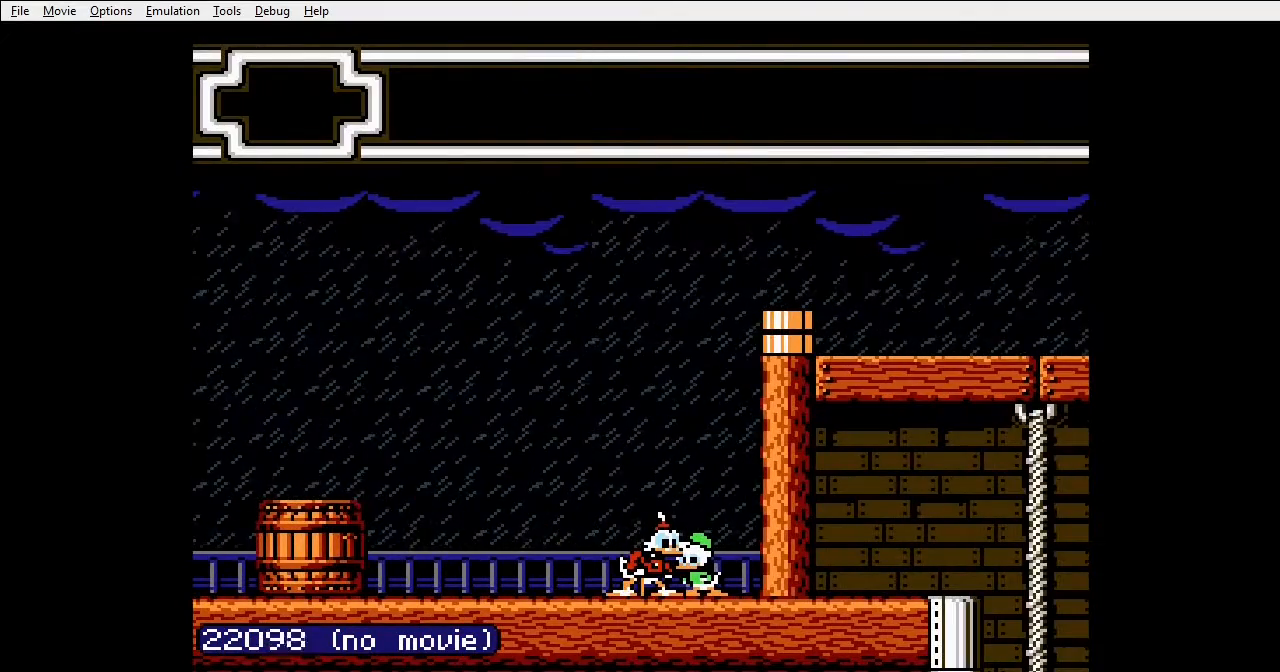
{"buttons": [], "events": []}
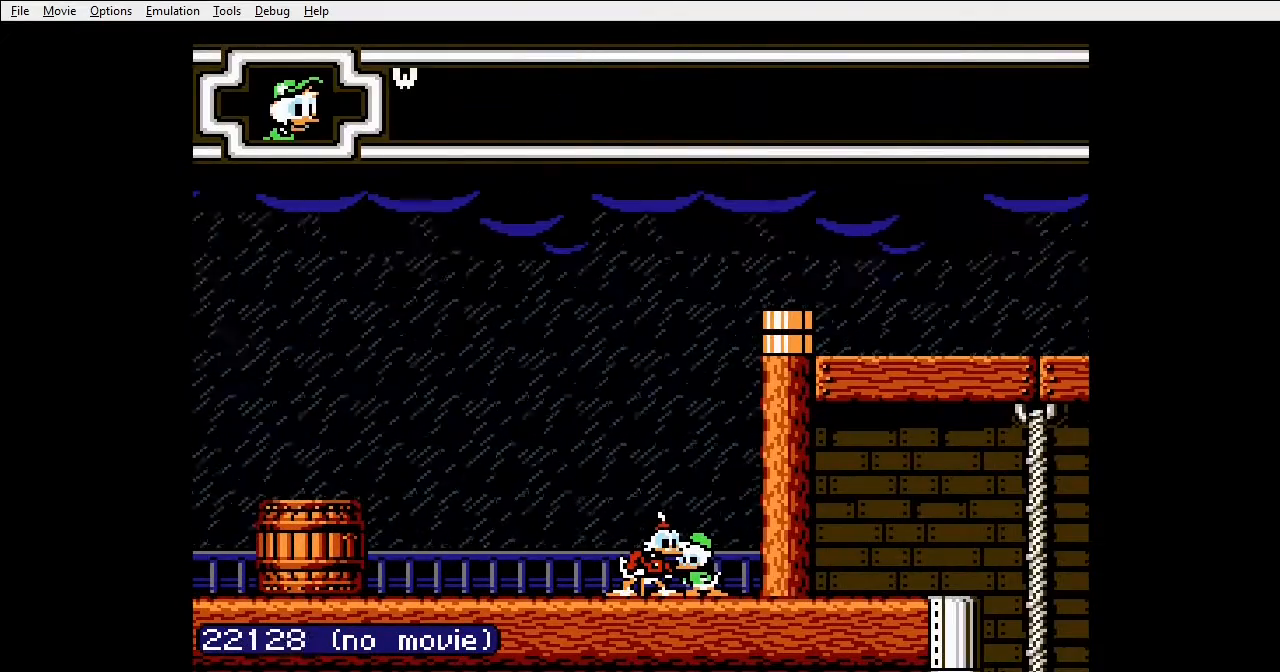
{"buttons": [], "events": []}
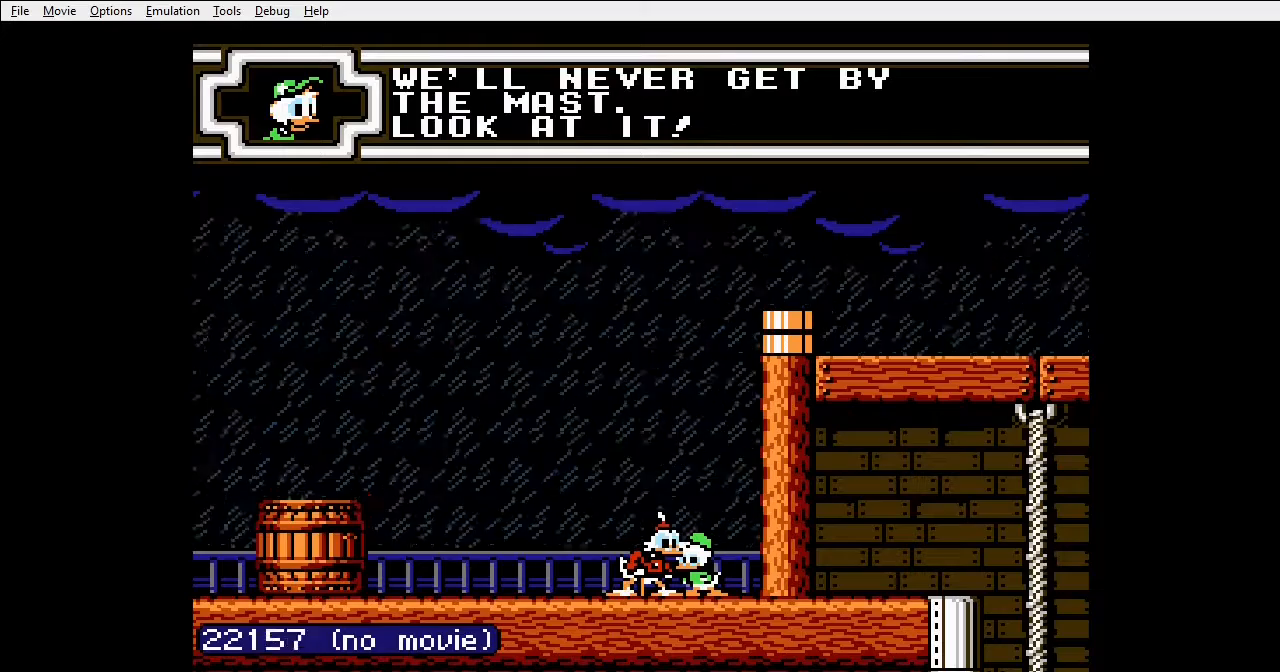
{"buttons": [], "events": [[167, "A", "down"], [267, "A", "up"]]}